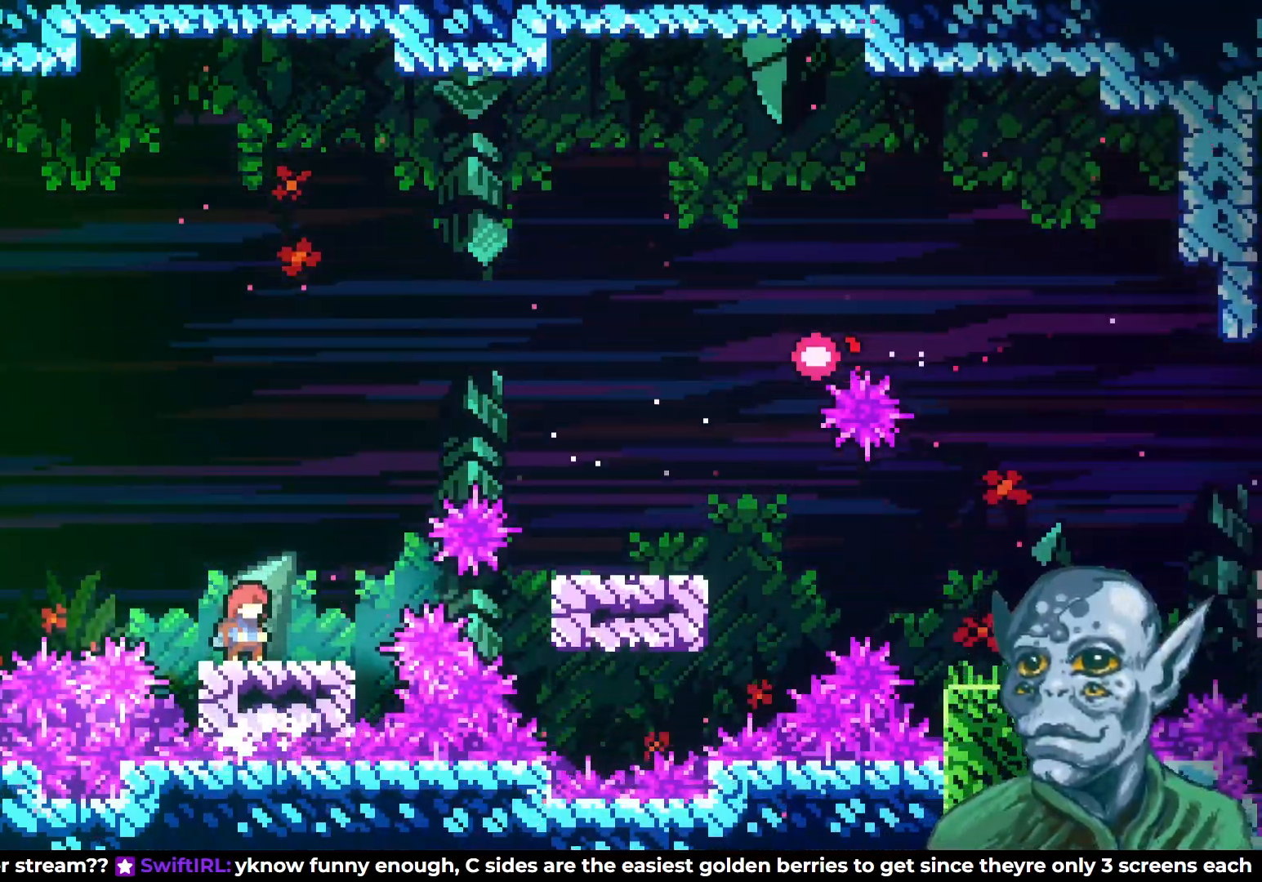
Gameplay with a controller (PlayStation layout); each line is a JSON object with the inputs held at the frame after it. "events" lists button and stick changes between this image and that frame as [ms after this image, input, new state], when the widget could be followed in between.
{"buttons": ["CROSS", "DPAD_RIGHT"], "left_stick": "center", "right_stick": "center", "events": [[400, "CROSS", "down"], [417, "DPAD_RIGHT", "down"]]}
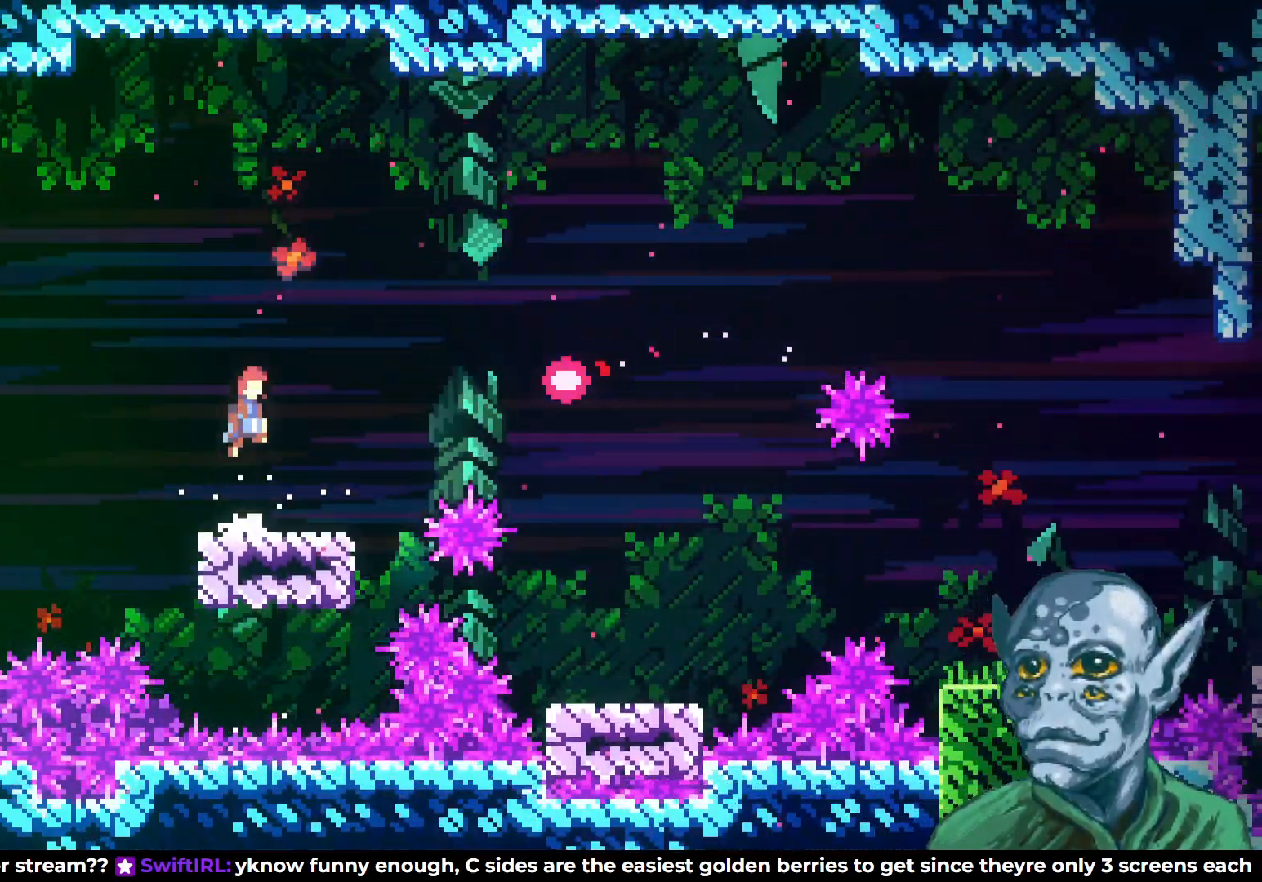
{"buttons": ["DPAD_RIGHT"], "left_stick": "center", "right_stick": "center", "events": [[417, "CROSS", "up"]]}
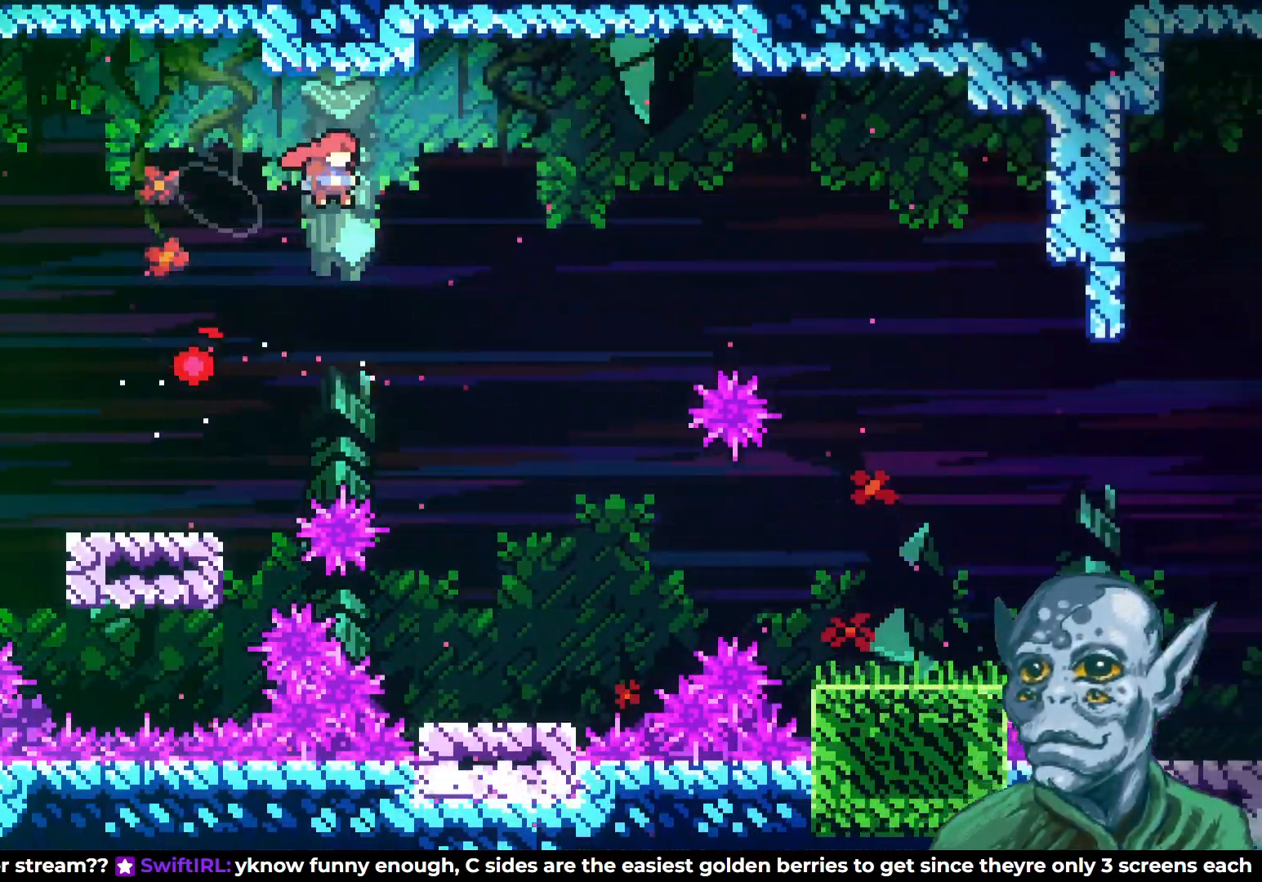
{"buttons": [], "left_stick": "center", "right_stick": "center", "events": [[333, "DPAD_RIGHT", "up"]]}
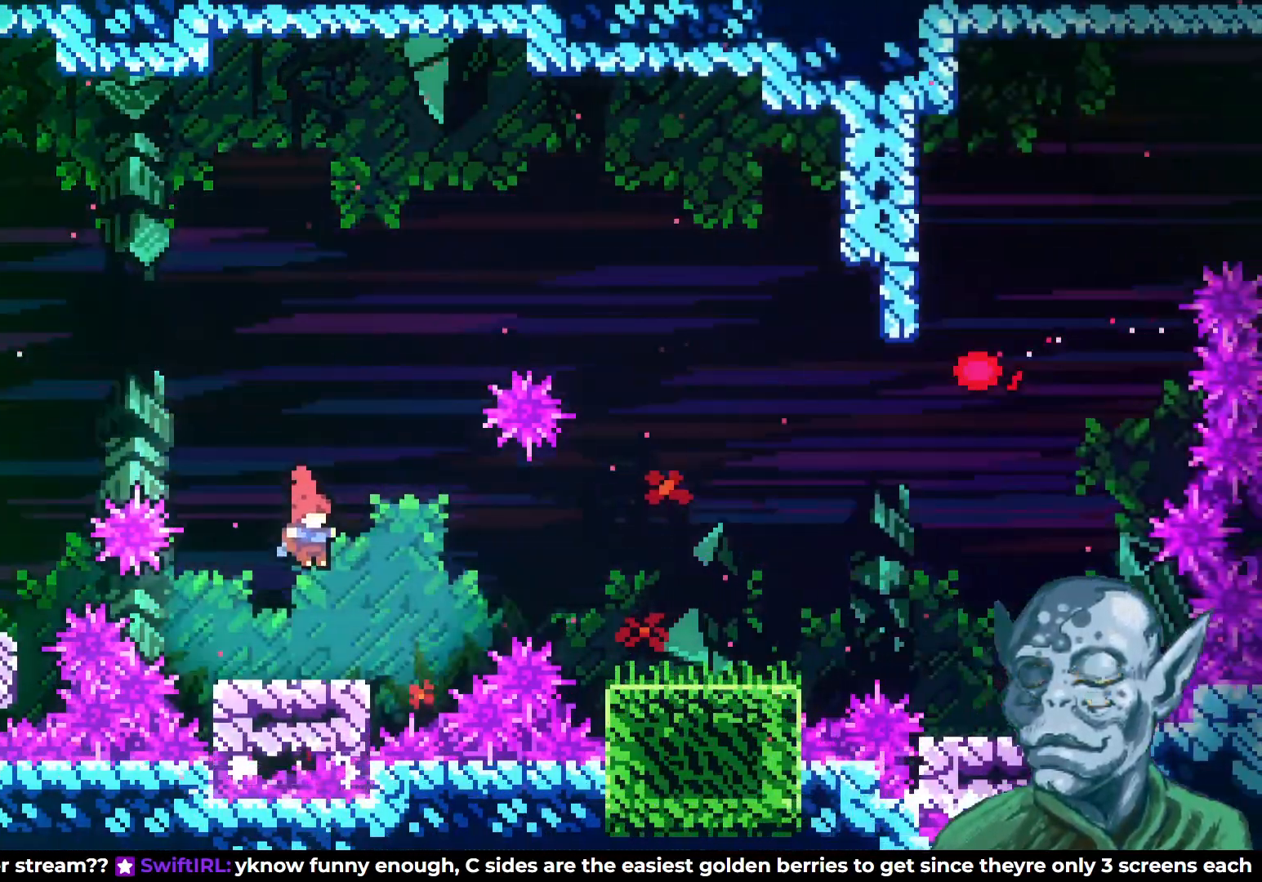
{"buttons": ["CROSS", "DPAD_RIGHT"], "left_stick": "center", "right_stick": "center", "events": [[433, "CROSS", "down"], [500, "DPAD_RIGHT", "down"]]}
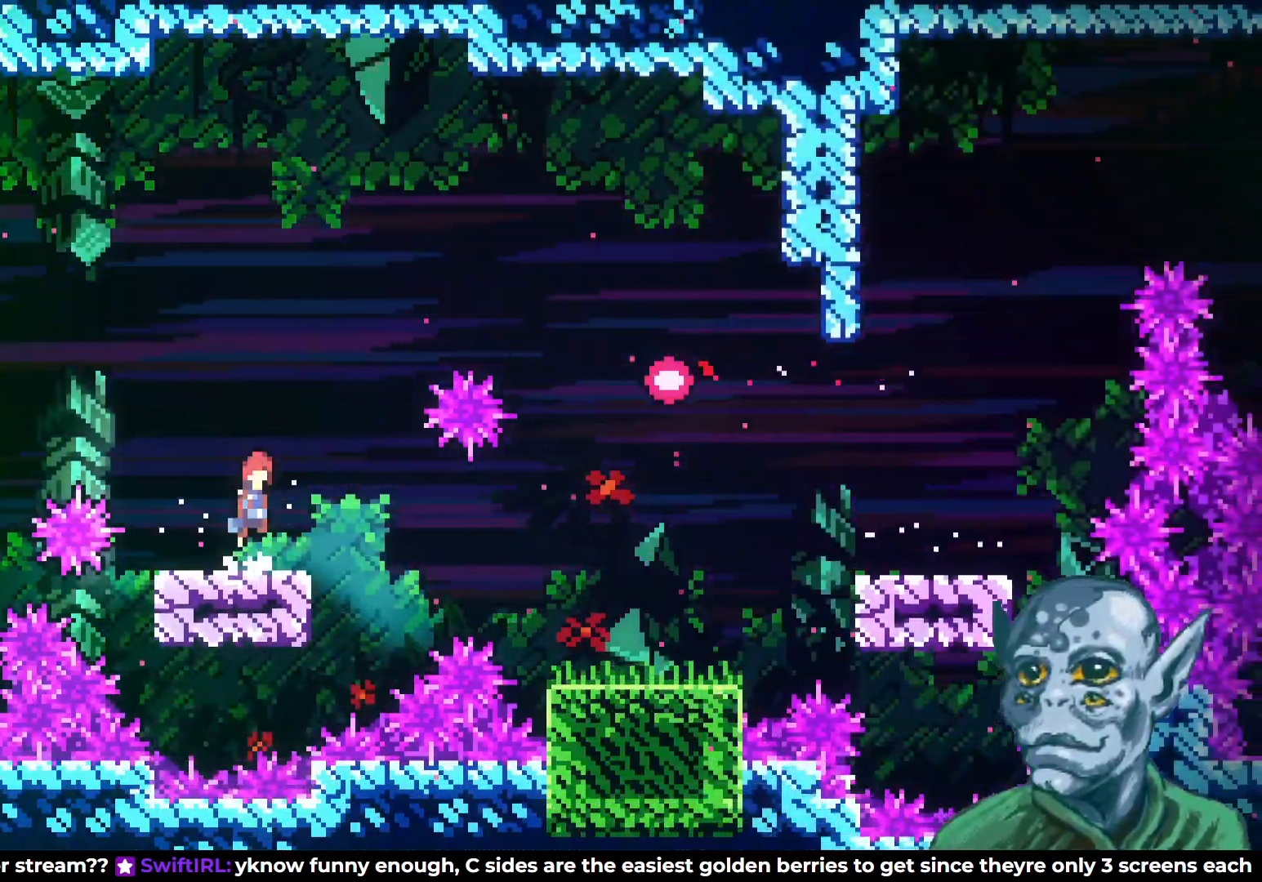
{"buttons": ["SQUARE", "DPAD_UP"], "left_stick": "center", "right_stick": "center", "events": [[333, "DPAD_UP", "down"], [350, "DPAD_RIGHT", "up"], [367, "SQUARE", "down"], [400, "CROSS", "up"]]}
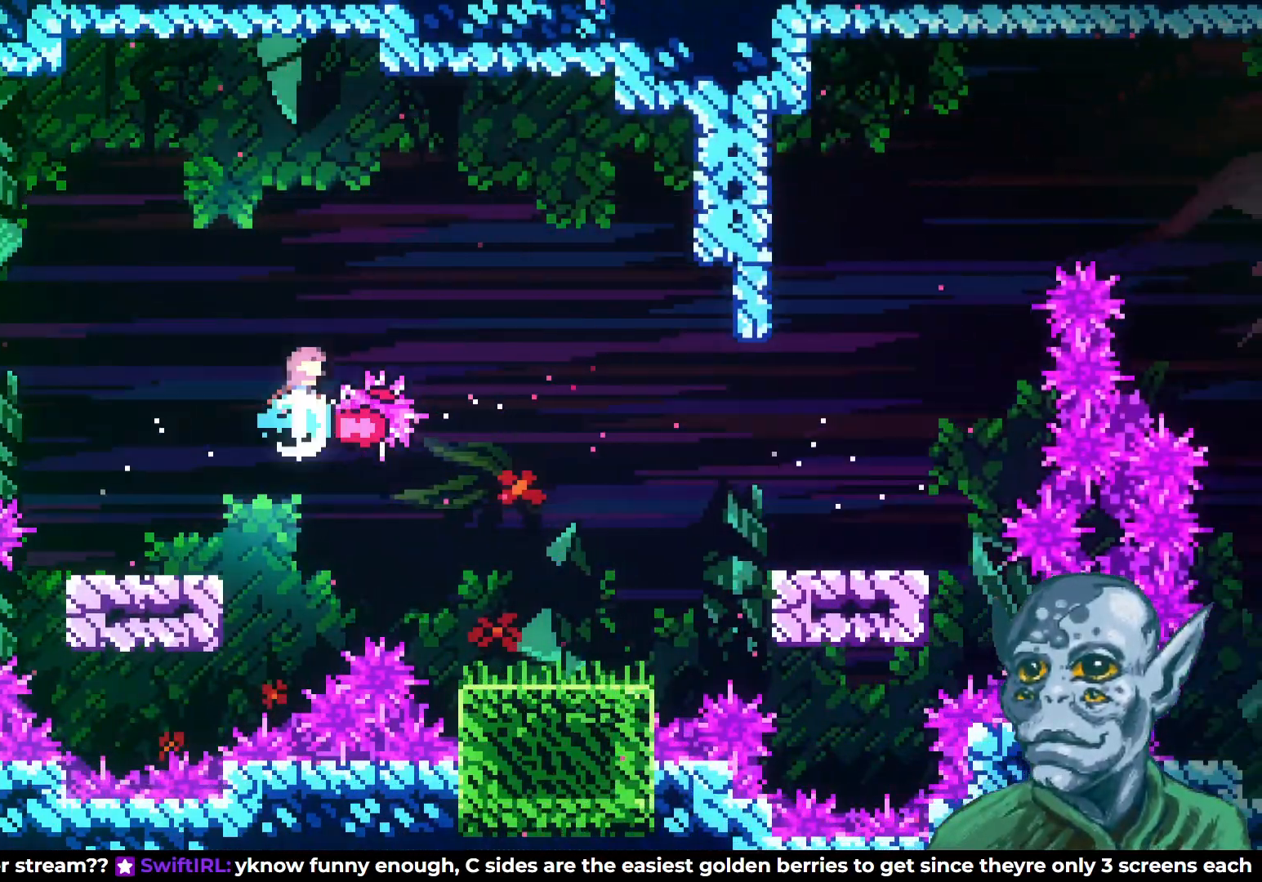
{"buttons": ["DPAD_RIGHT"], "left_stick": "center", "right_stick": "center", "events": [[233, "SQUARE", "up"], [250, "DPAD_RIGHT", "down"], [267, "DPAD_UP", "up"]]}
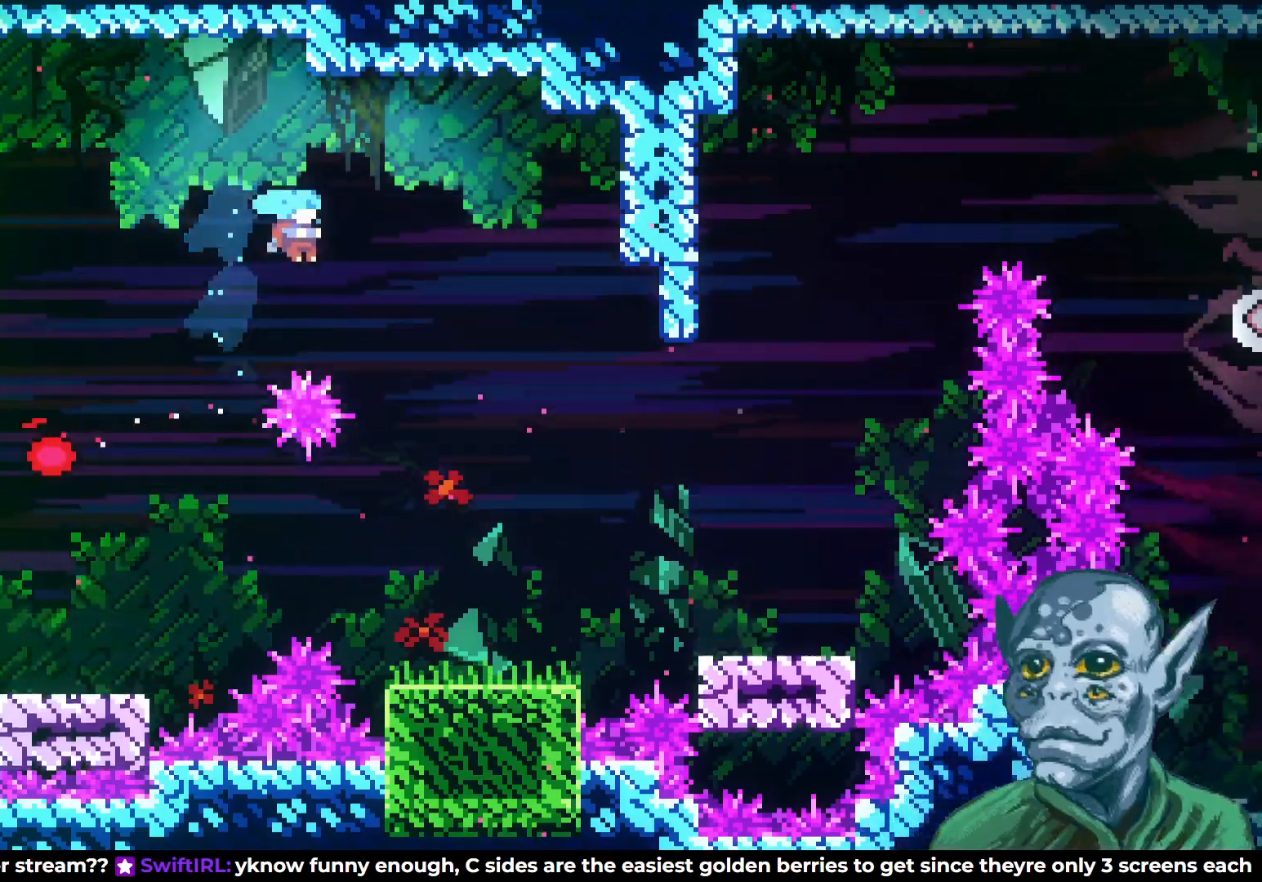
{"buttons": [], "left_stick": "center", "right_stick": "center", "events": [[333, "DPAD_RIGHT", "up"]]}
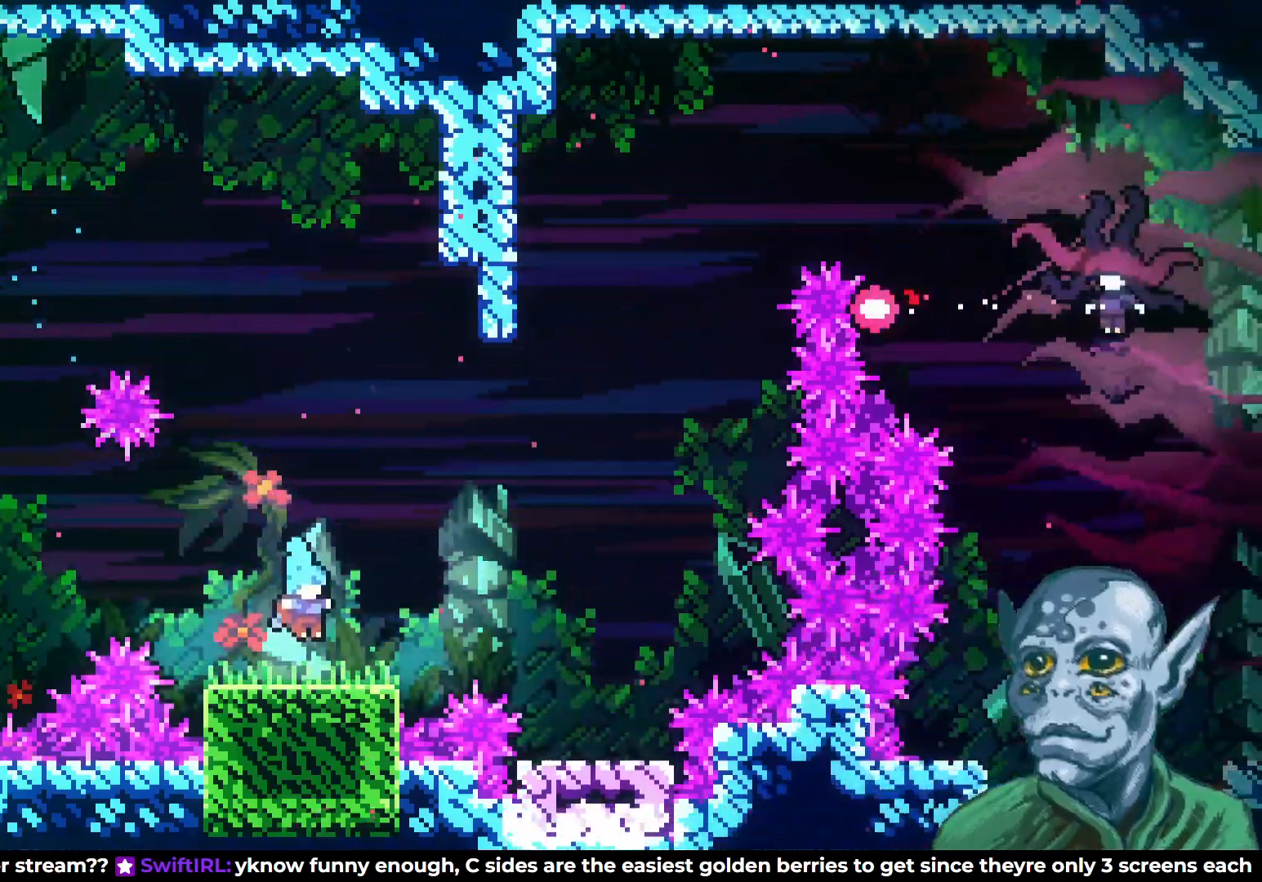
{"buttons": ["DPAD_RIGHT"], "left_stick": "center", "right_stick": "center", "events": [[117, "DPAD_RIGHT", "down"], [300, "CROSS", "down"], [400, "CROSS", "up"]]}
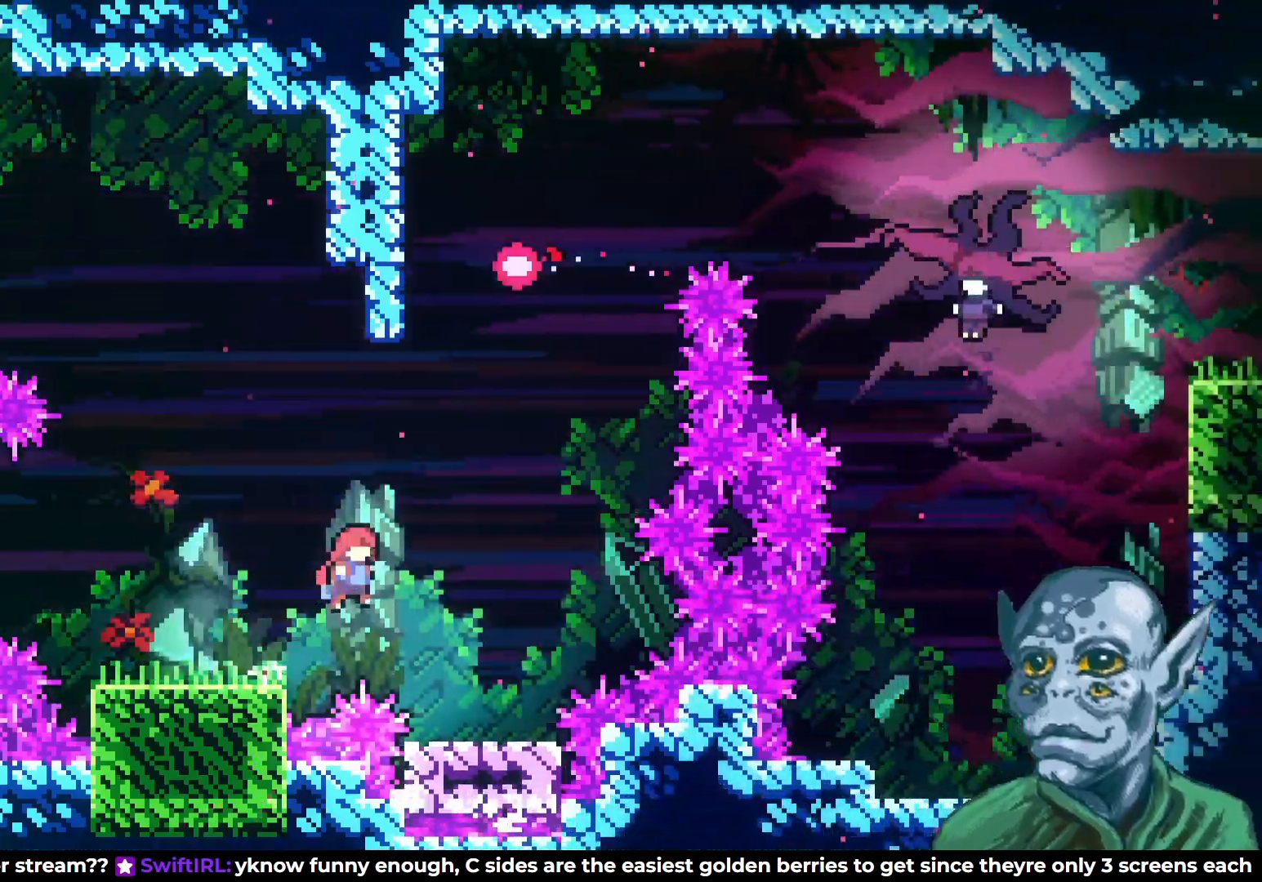
{"buttons": ["CROSS", "DPAD_UP", "DPAD_RIGHT"], "left_stick": "center", "right_stick": "center", "events": [[250, "DPAD_RIGHT", "up"], [450, "CROSS", "down"], [483, "DPAD_RIGHT", "down"], [483, "DPAD_UP", "down"]]}
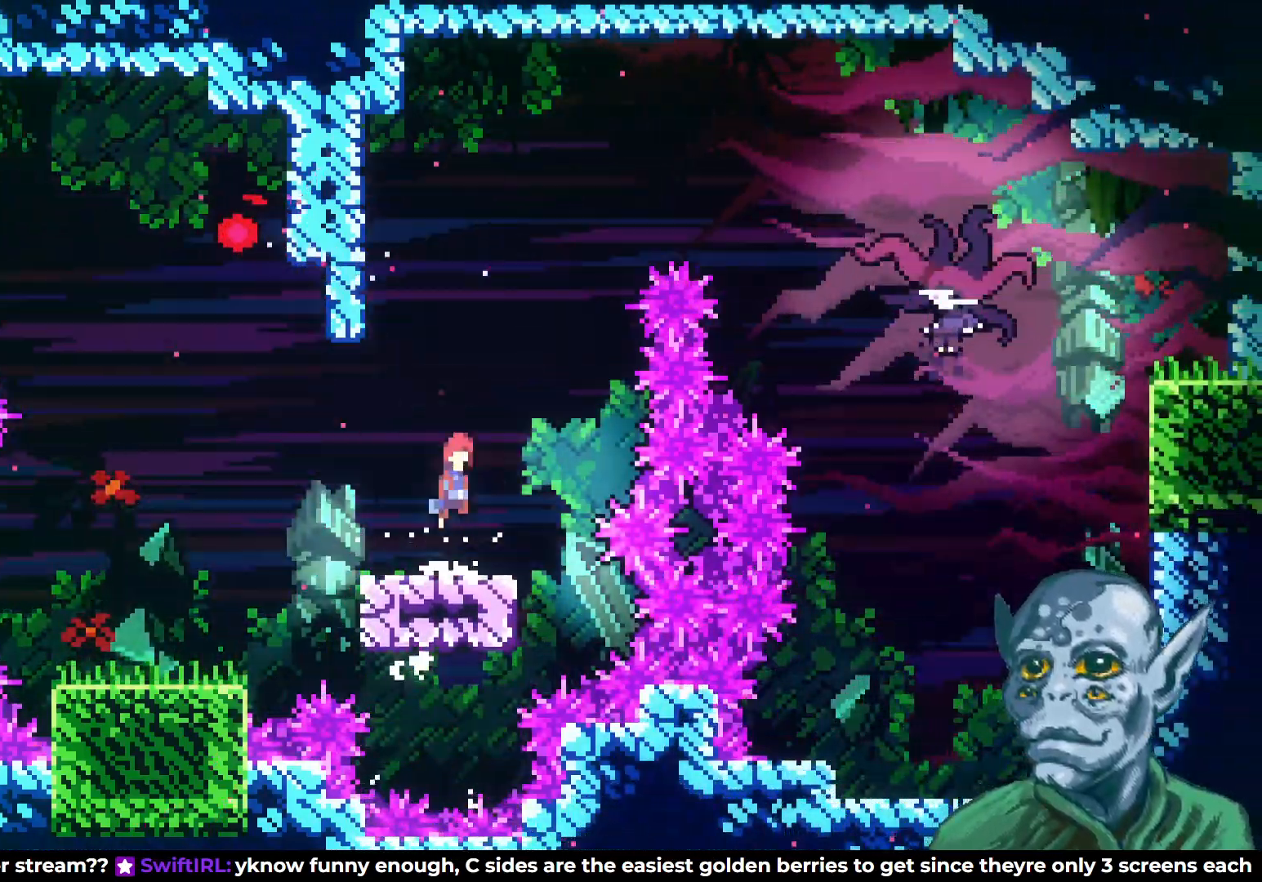
{"buttons": ["SQUARE", "DPAD_UP", "DPAD_RIGHT"], "left_stick": "center", "right_stick": "center", "events": [[367, "CROSS", "up"], [383, "SQUARE", "down"]]}
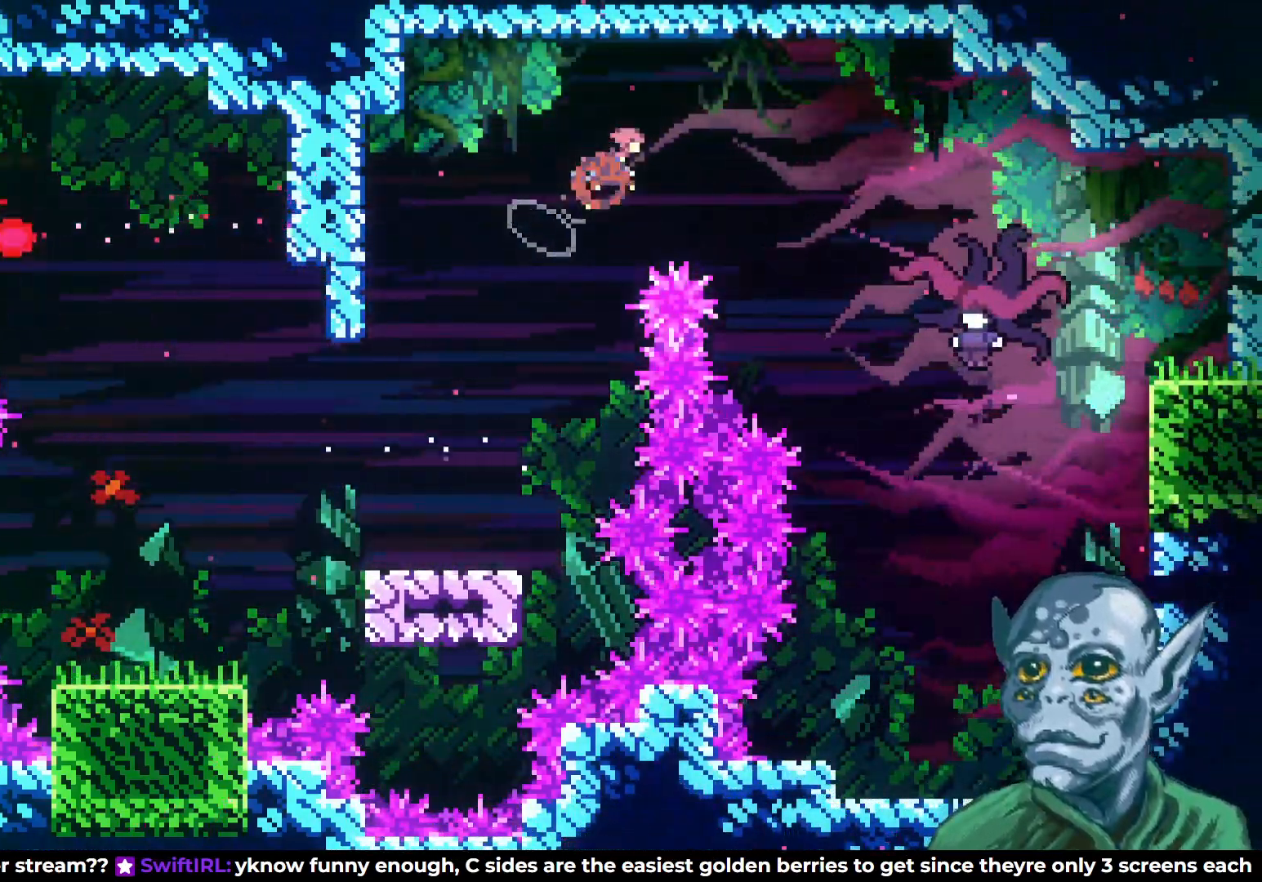
{"buttons": ["DPAD_RIGHT"], "left_stick": "center", "right_stick": "center", "events": [[17, "SQUARE", "up"], [33, "DPAD_UP", "up"]]}
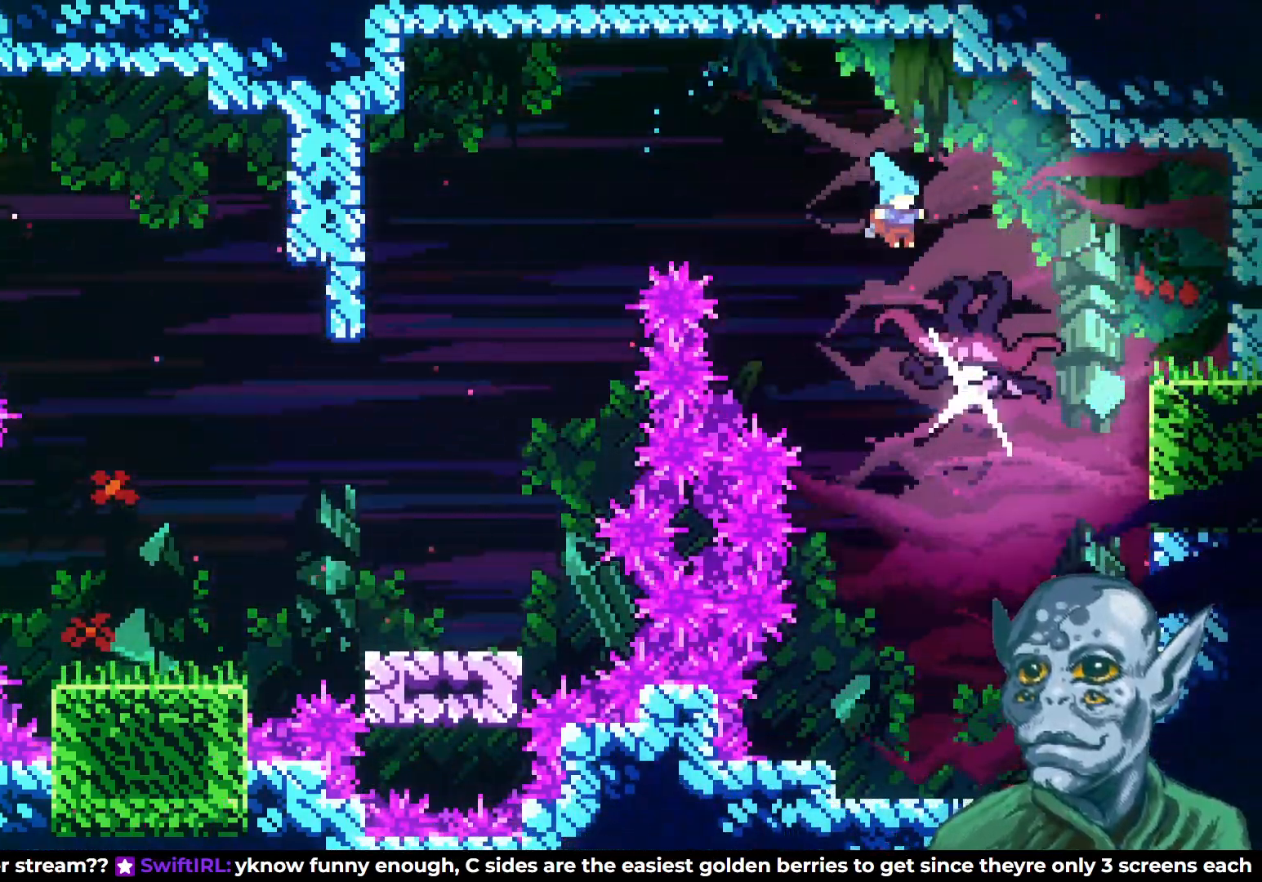
{"buttons": [], "left_stick": "center", "right_stick": "center", "events": [[267, "DPAD_RIGHT", "up"]]}
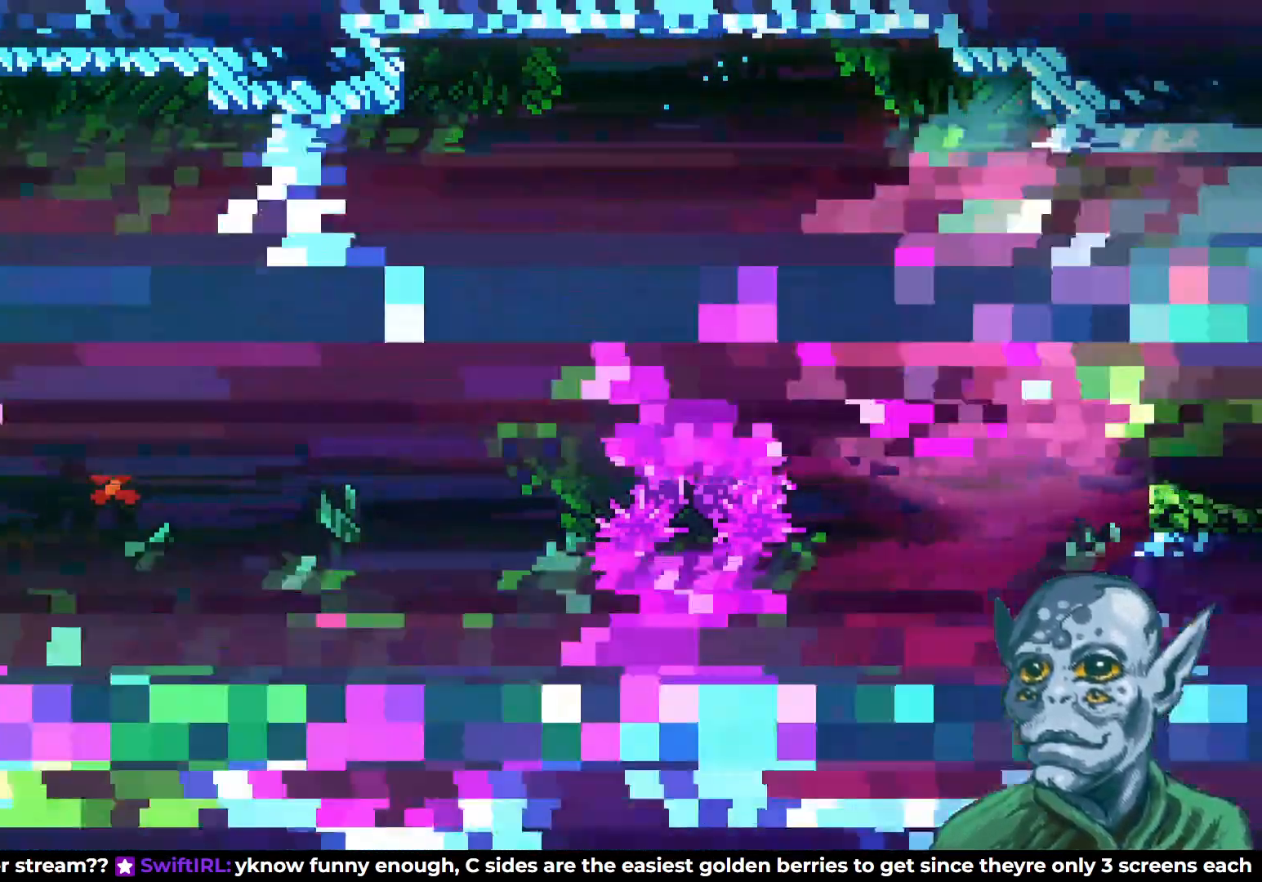
{"buttons": ["DPAD_RIGHT"], "left_stick": "center", "right_stick": "center", "events": [[283, "DPAD_RIGHT", "down"]]}
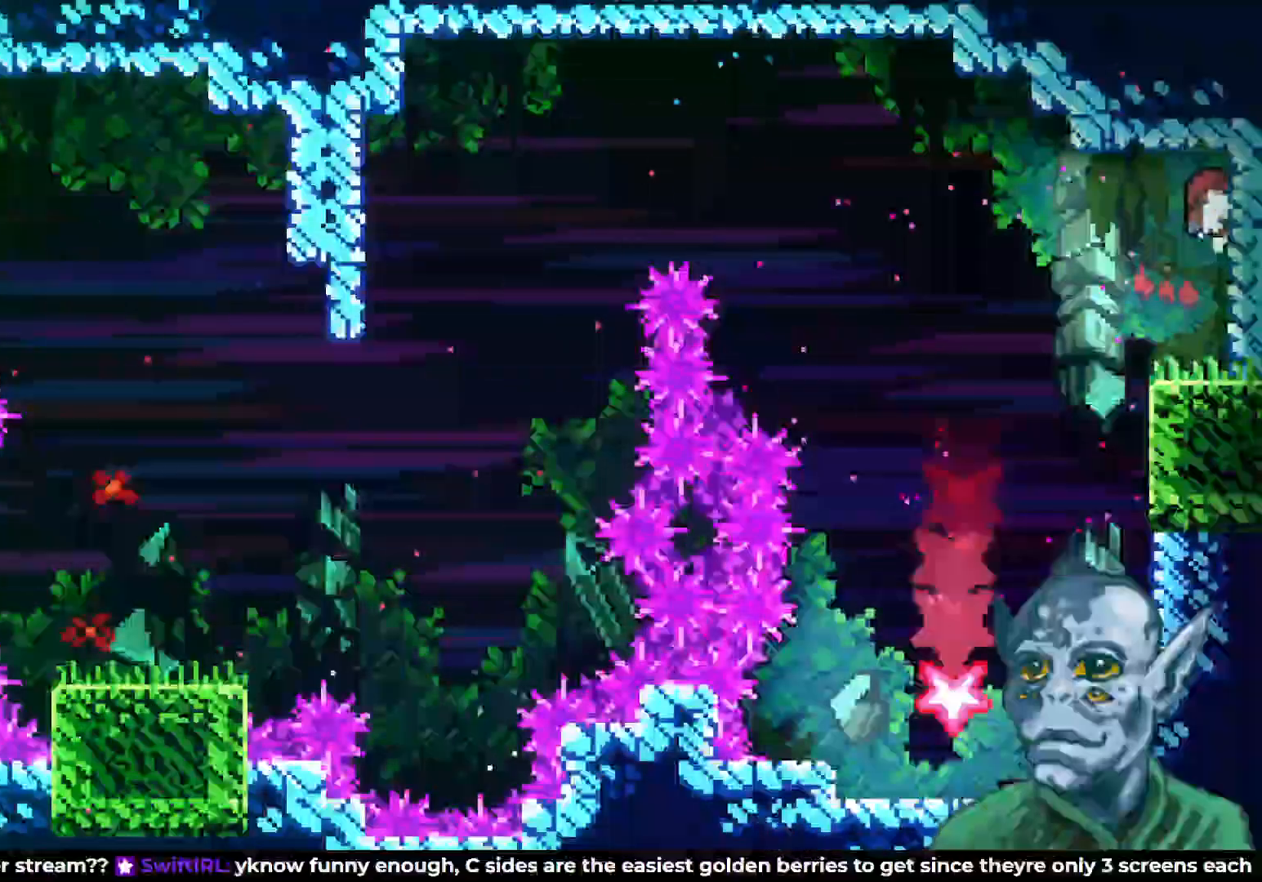
{"buttons": ["DPAD_LEFT"], "left_stick": "center", "right_stick": "center", "events": [[100, "DPAD_RIGHT", "up"], [283, "DPAD_LEFT", "down"], [417, "CROSS", "down"], [500, "CROSS", "up"]]}
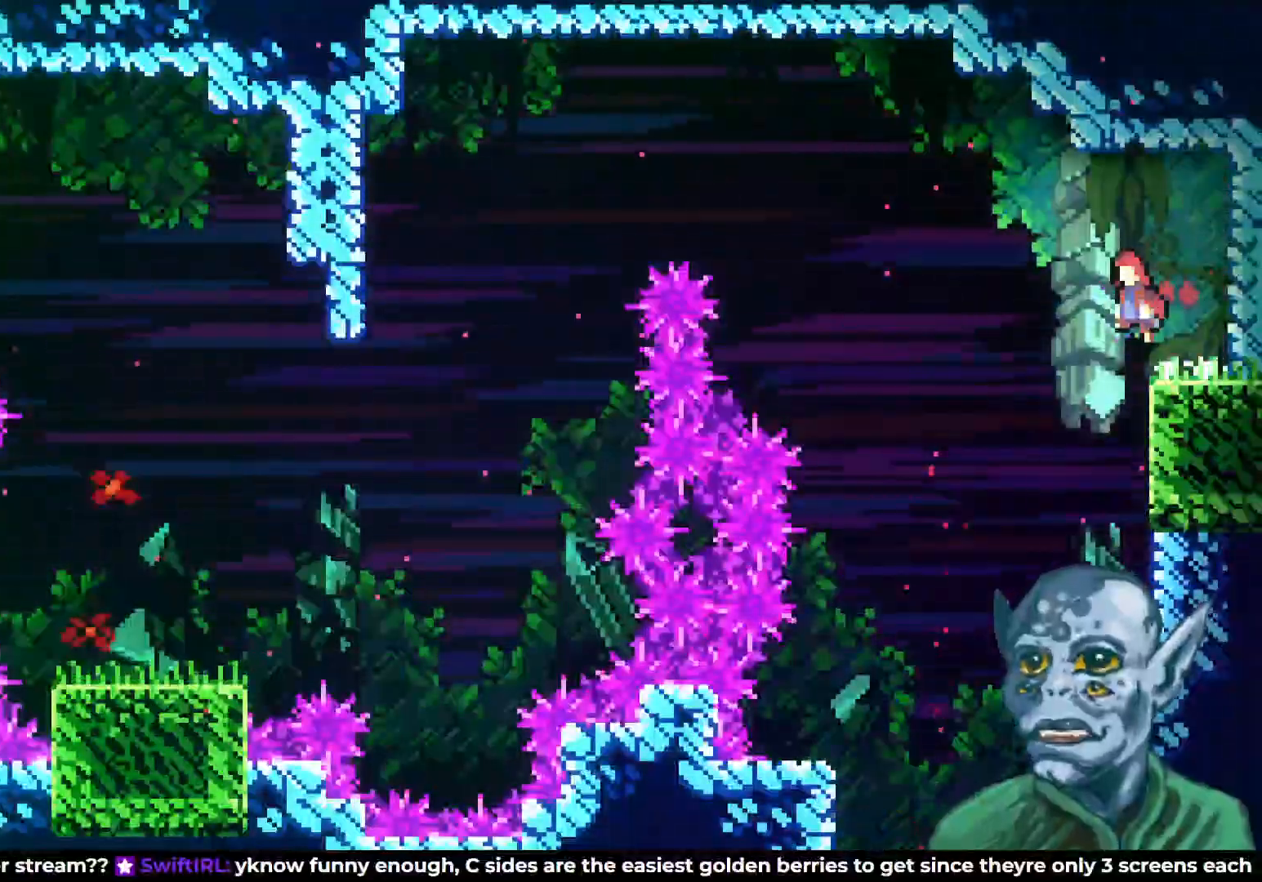
{"buttons": ["DPAD_DOWN"], "left_stick": "center", "right_stick": "center", "events": [[250, "DPAD_DOWN", "down"], [317, "DPAD_LEFT", "up"]]}
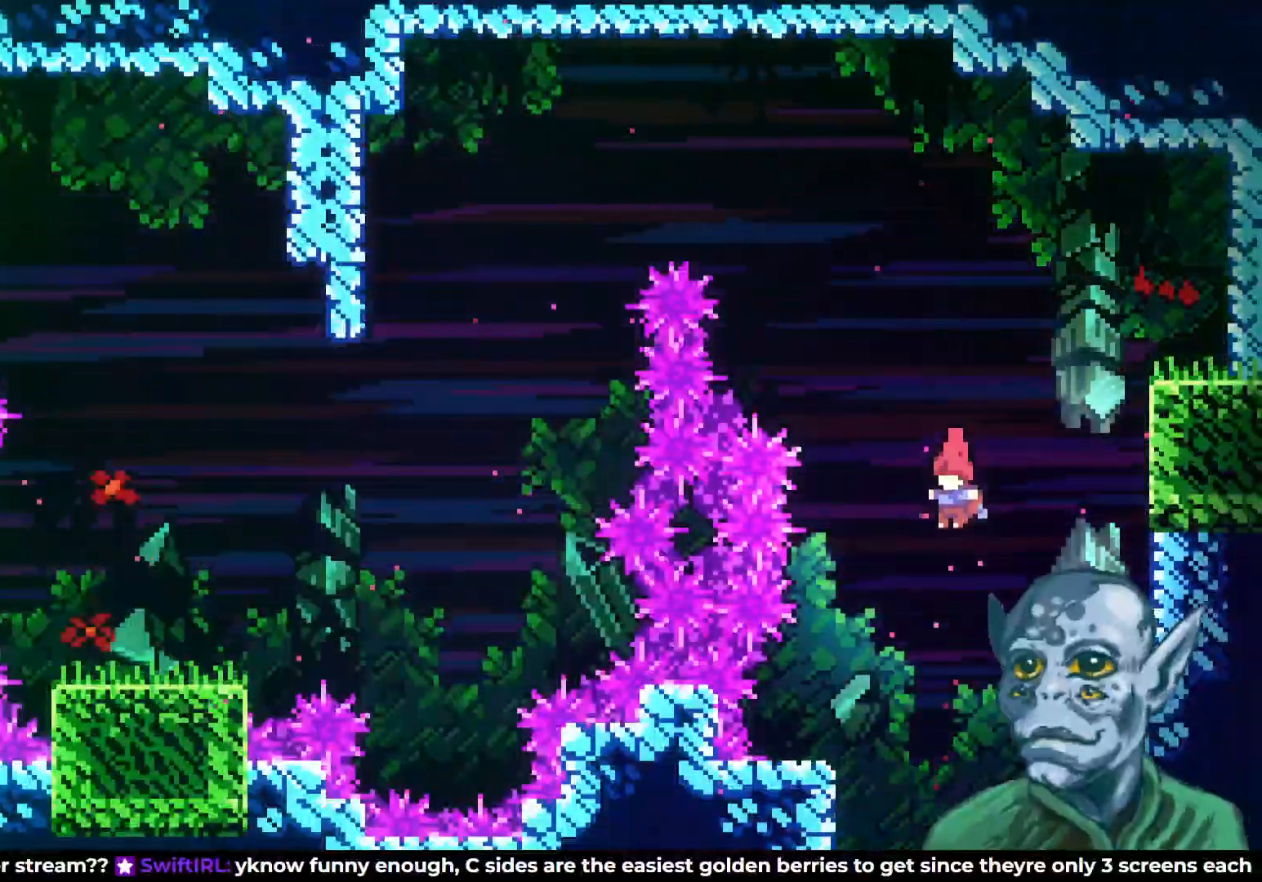
{"buttons": ["DPAD_DOWN"], "left_stick": "center", "right_stick": "center", "events": [[183, "DPAD_LEFT", "down"], [317, "DPAD_LEFT", "up"]]}
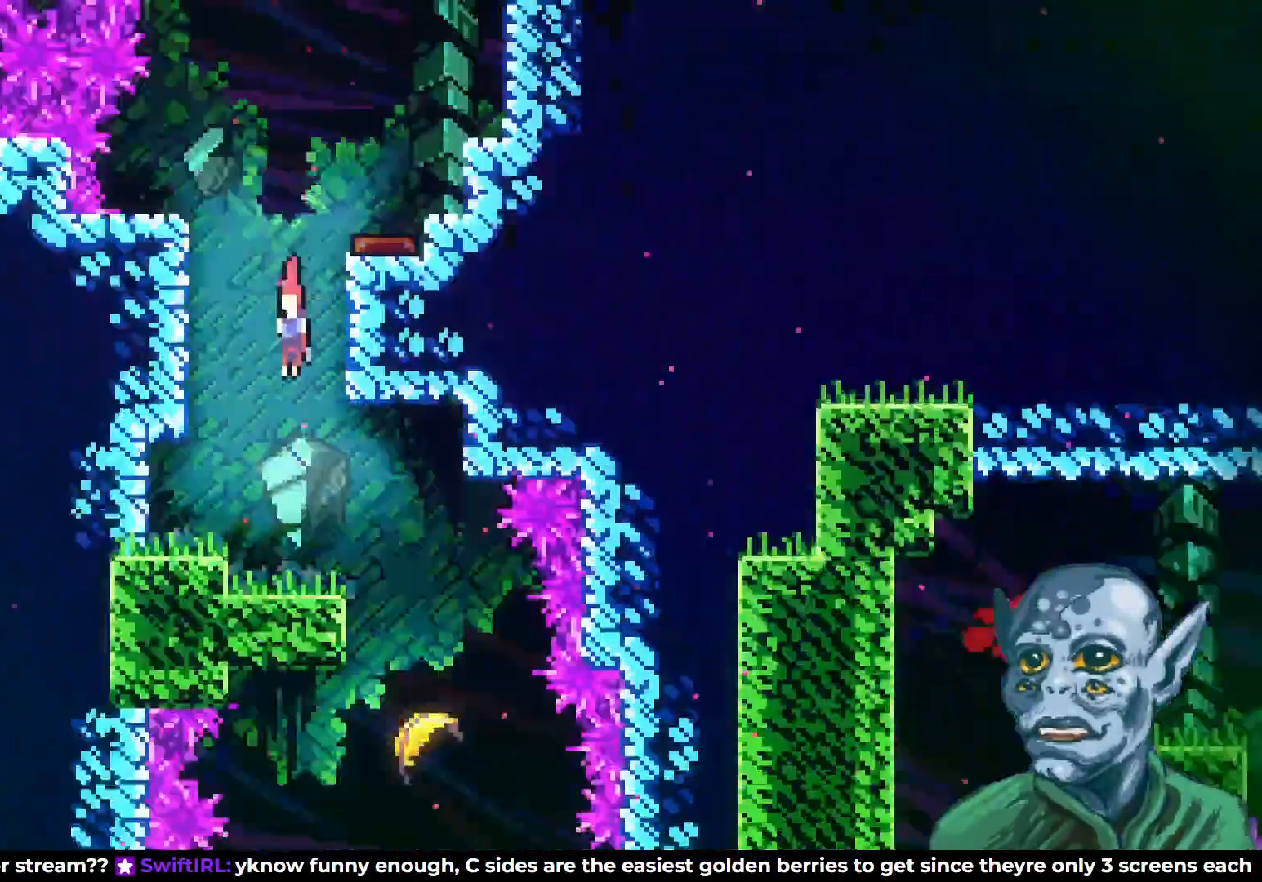
{"buttons": [], "left_stick": "center", "right_stick": "center"}
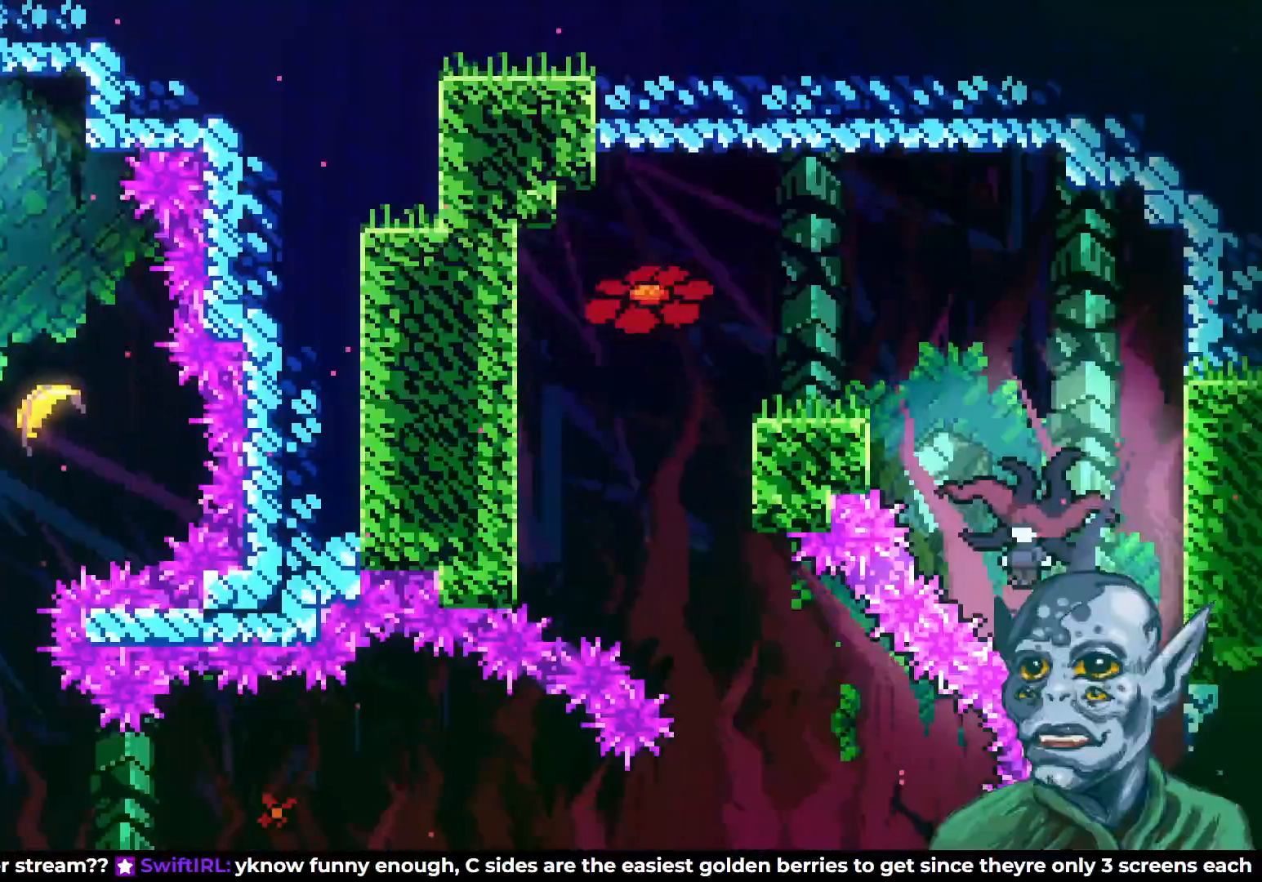
{"buttons": ["CROSS"], "left_stick": "center", "right_stick": "center", "events": [[317, "DPAD_RIGHT", "down"], [433, "CROSS", "down"], [483, "DPAD_RIGHT", "up"]]}
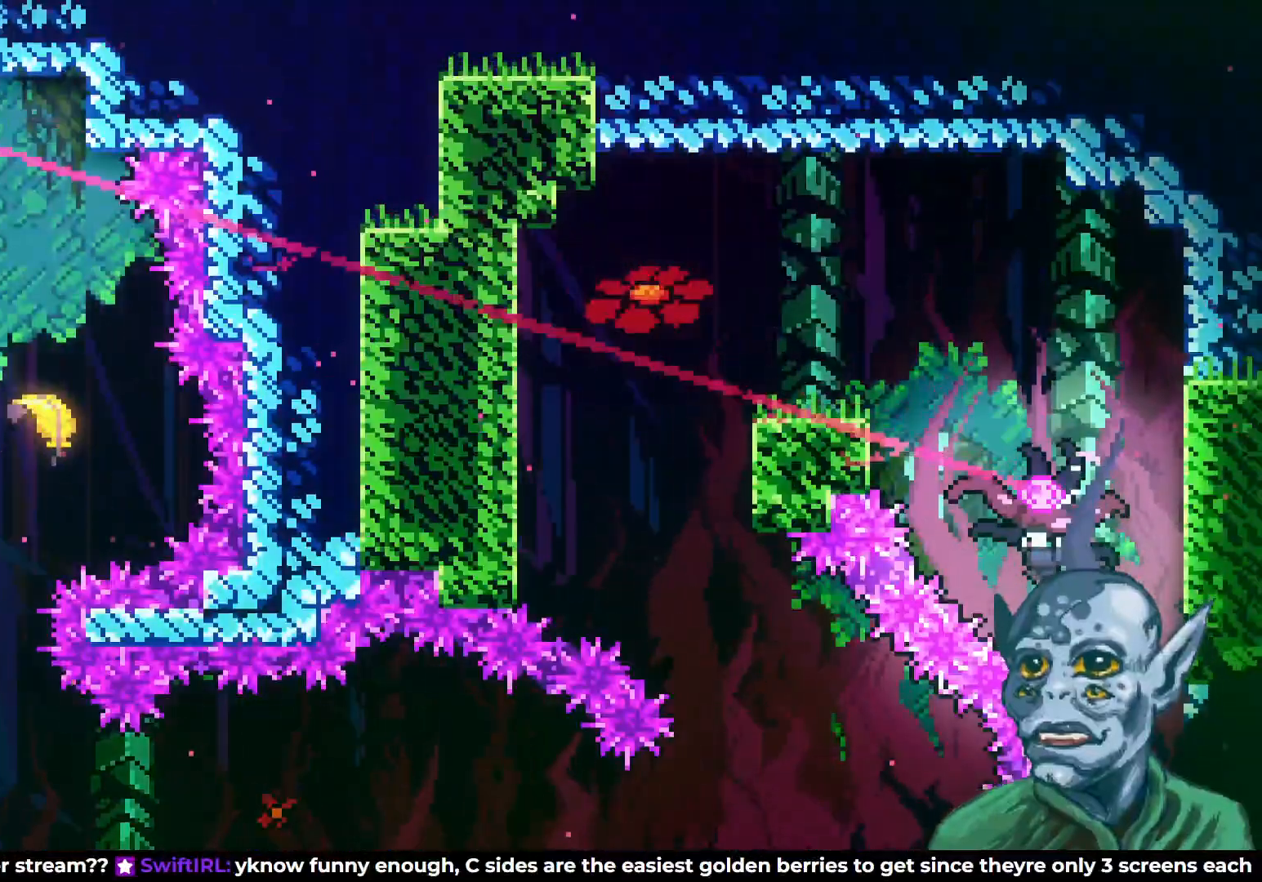
{"buttons": ["DPAD_DOWN"], "left_stick": "center", "right_stick": "center", "events": [[17, "CROSS", "up"], [183, "DPAD_DOWN", "down"]]}
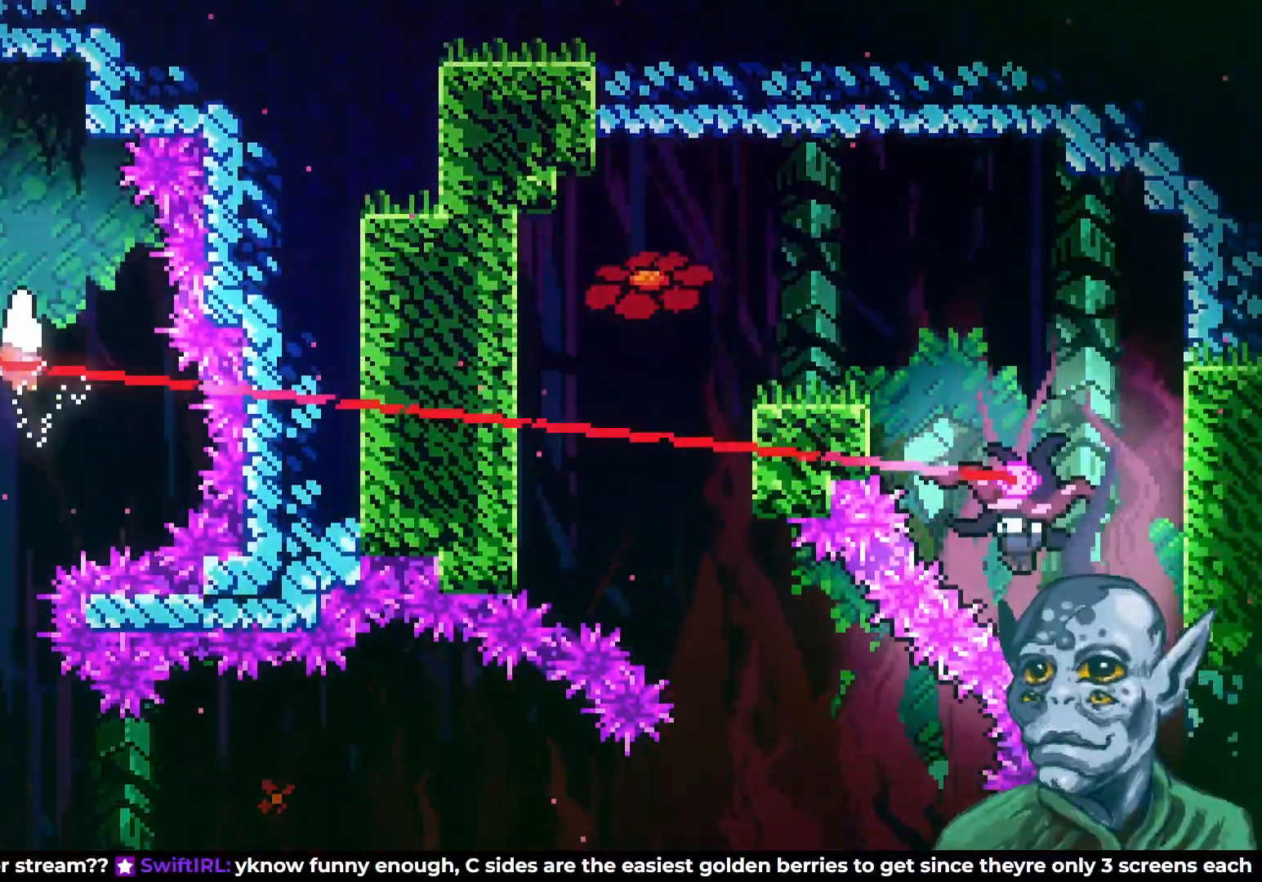
{"buttons": ["DPAD_DOWN", "DPAD_LEFT"], "left_stick": "center", "right_stick": "center", "events": [[83, "DPAD_LEFT", "down"], [133, "DPAD_DOWN", "up"], [417, "DPAD_DOWN", "down"]]}
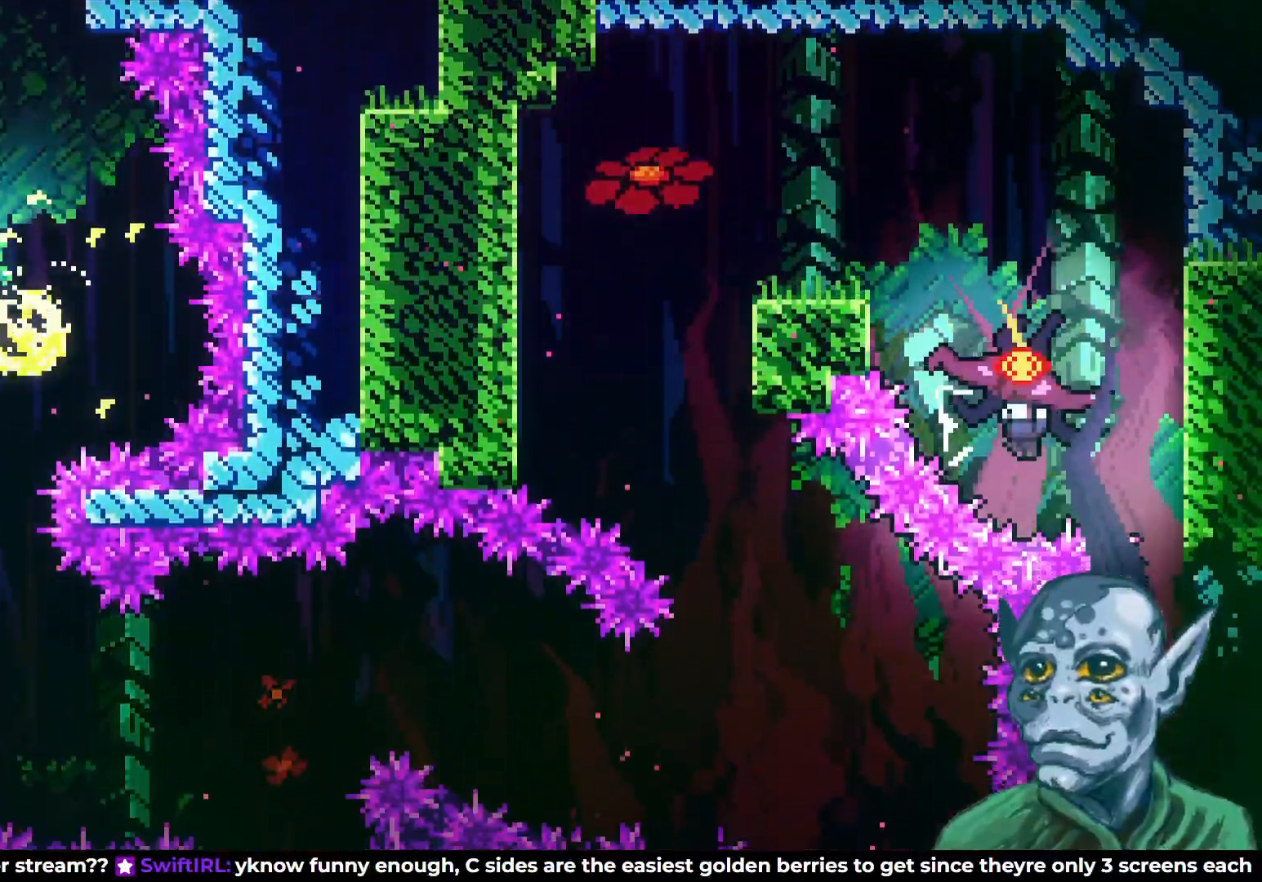
{"buttons": ["DPAD_RIGHT"], "left_stick": "center", "right_stick": "center", "events": [[33, "DPAD_LEFT", "up"], [167, "DPAD_RIGHT", "down"], [250, "DPAD_DOWN", "up"]]}
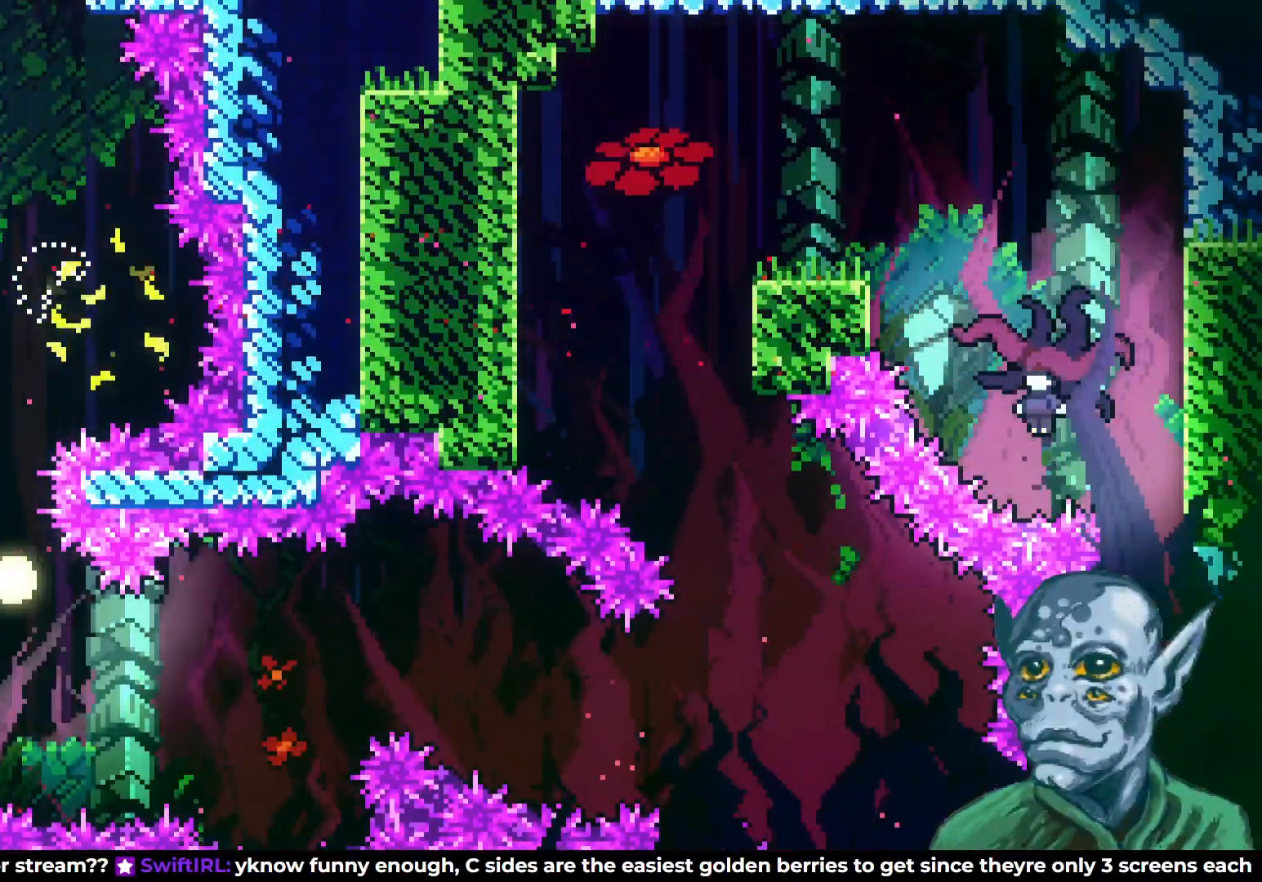
{"buttons": [], "left_stick": "center", "right_stick": "center", "events": [[500, "DPAD_RIGHT", "up"]]}
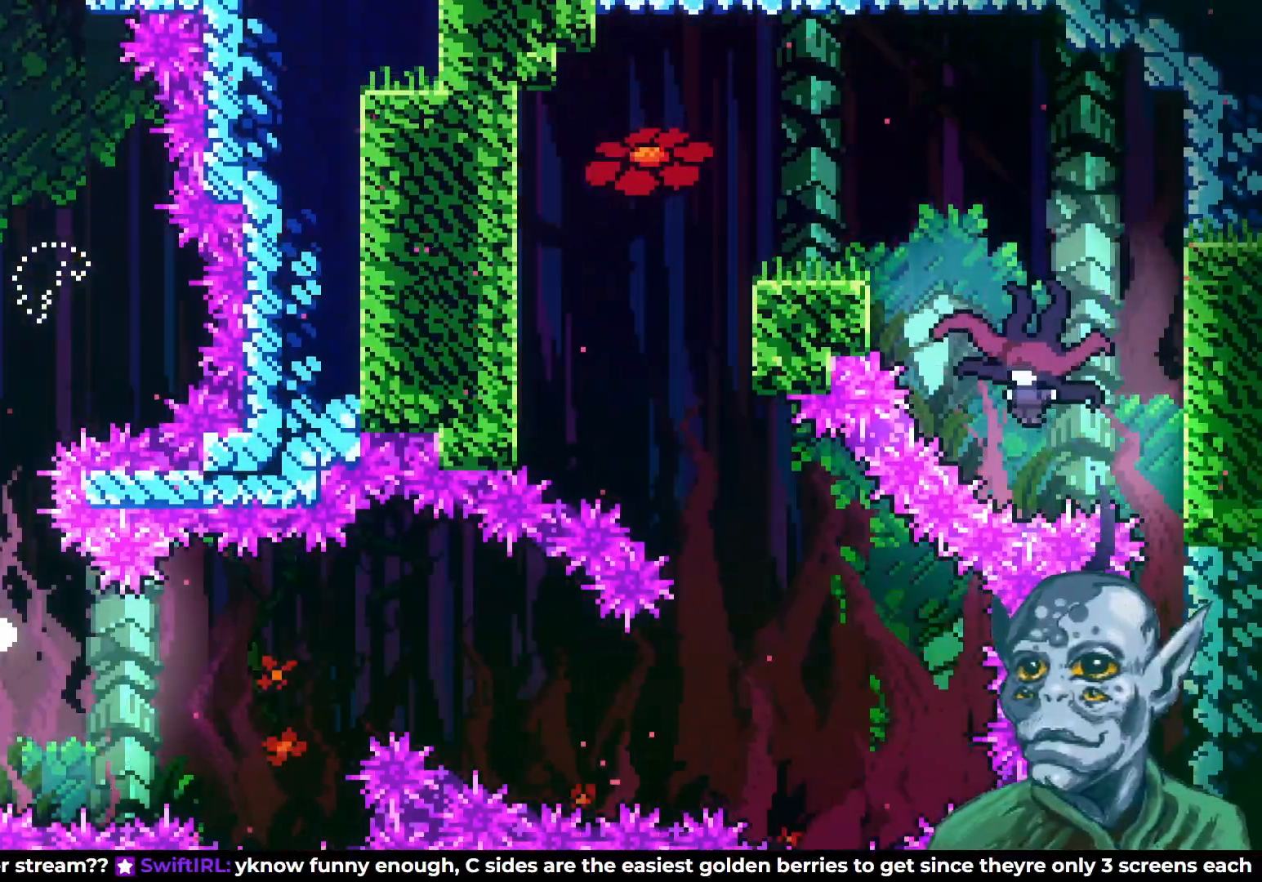
{"buttons": [], "left_stick": "center", "right_stick": "center", "events": []}
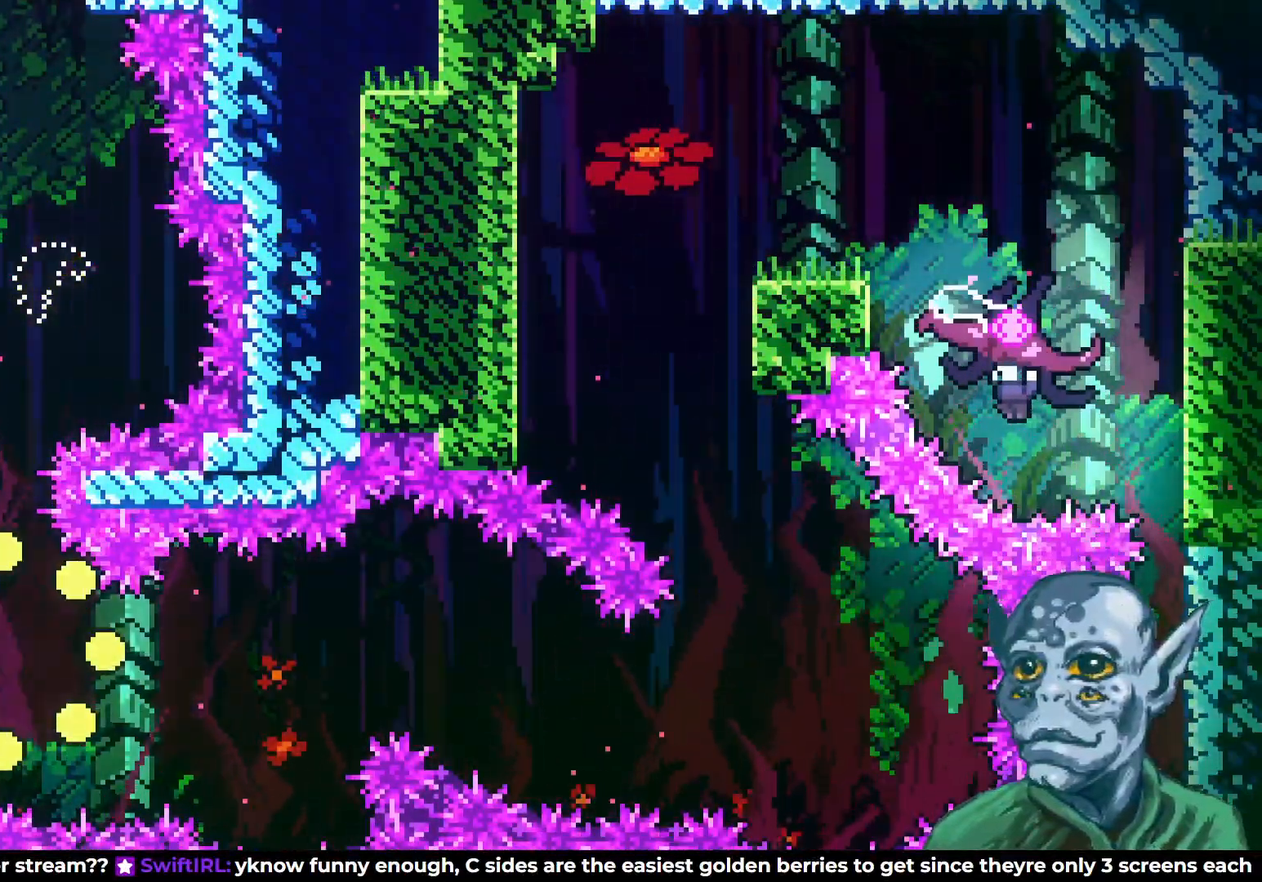
{"buttons": [], "left_stick": "center", "right_stick": "center", "events": []}
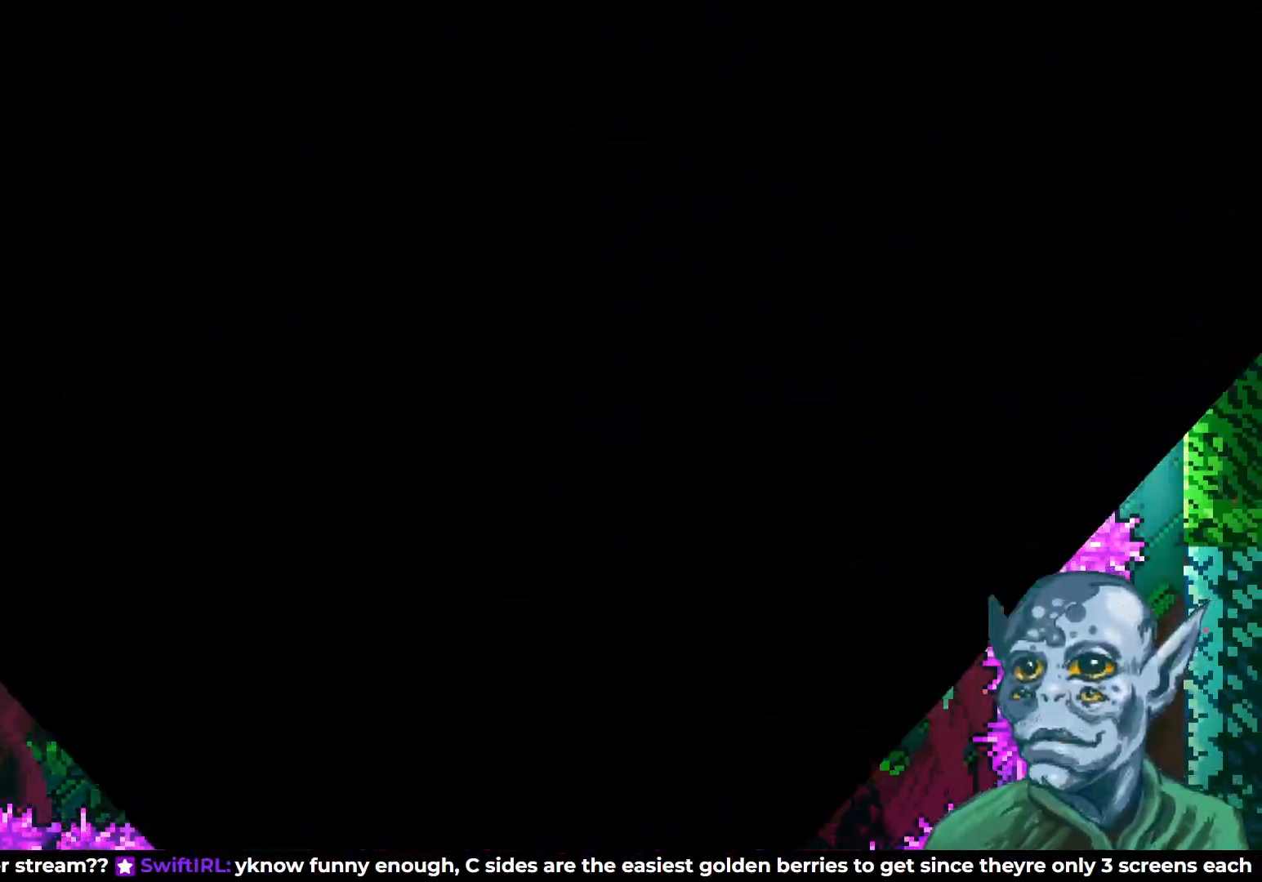
{"buttons": [], "left_stick": "center", "right_stick": "center", "events": []}
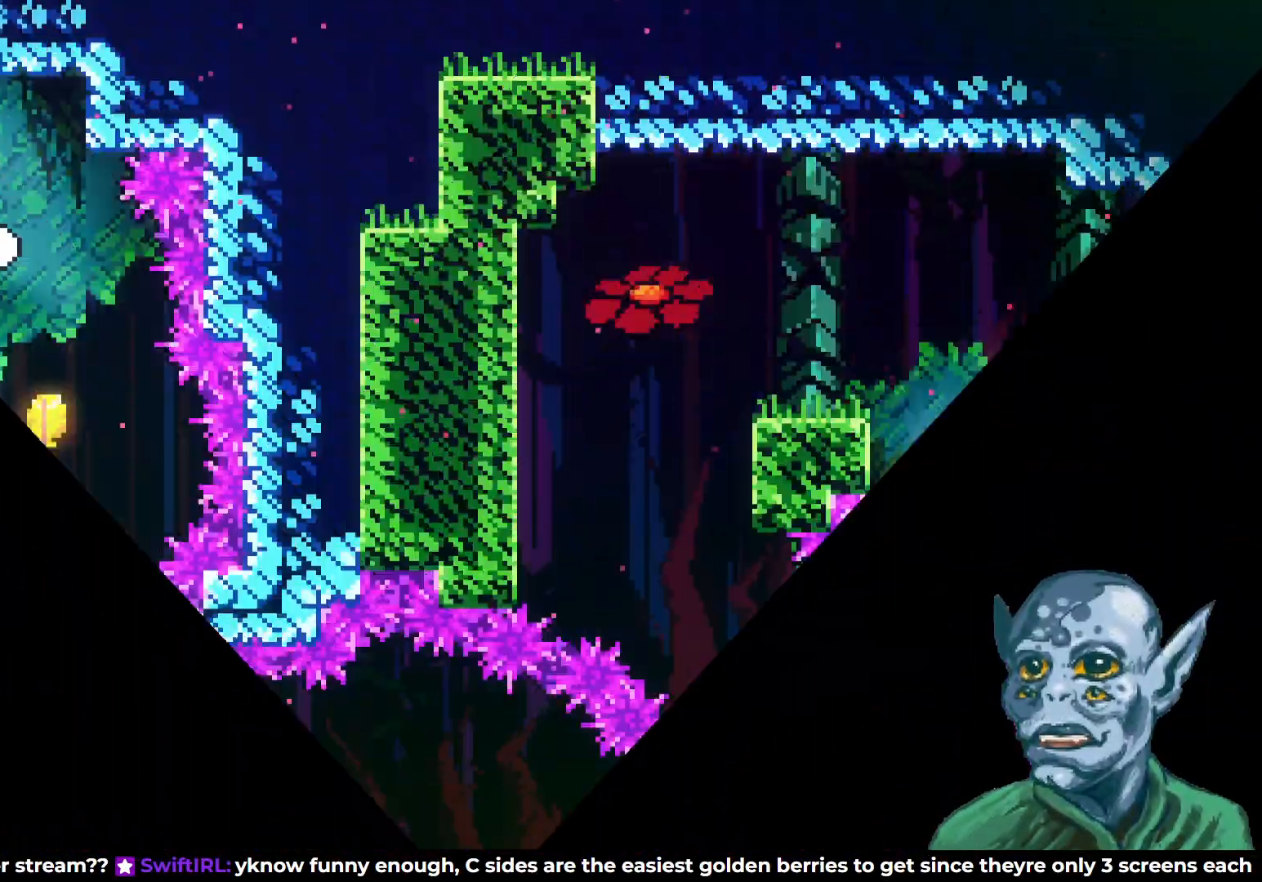
{"buttons": [], "left_stick": "center", "right_stick": "center", "events": [[283, "START", "down"], [433, "START", "up"]]}
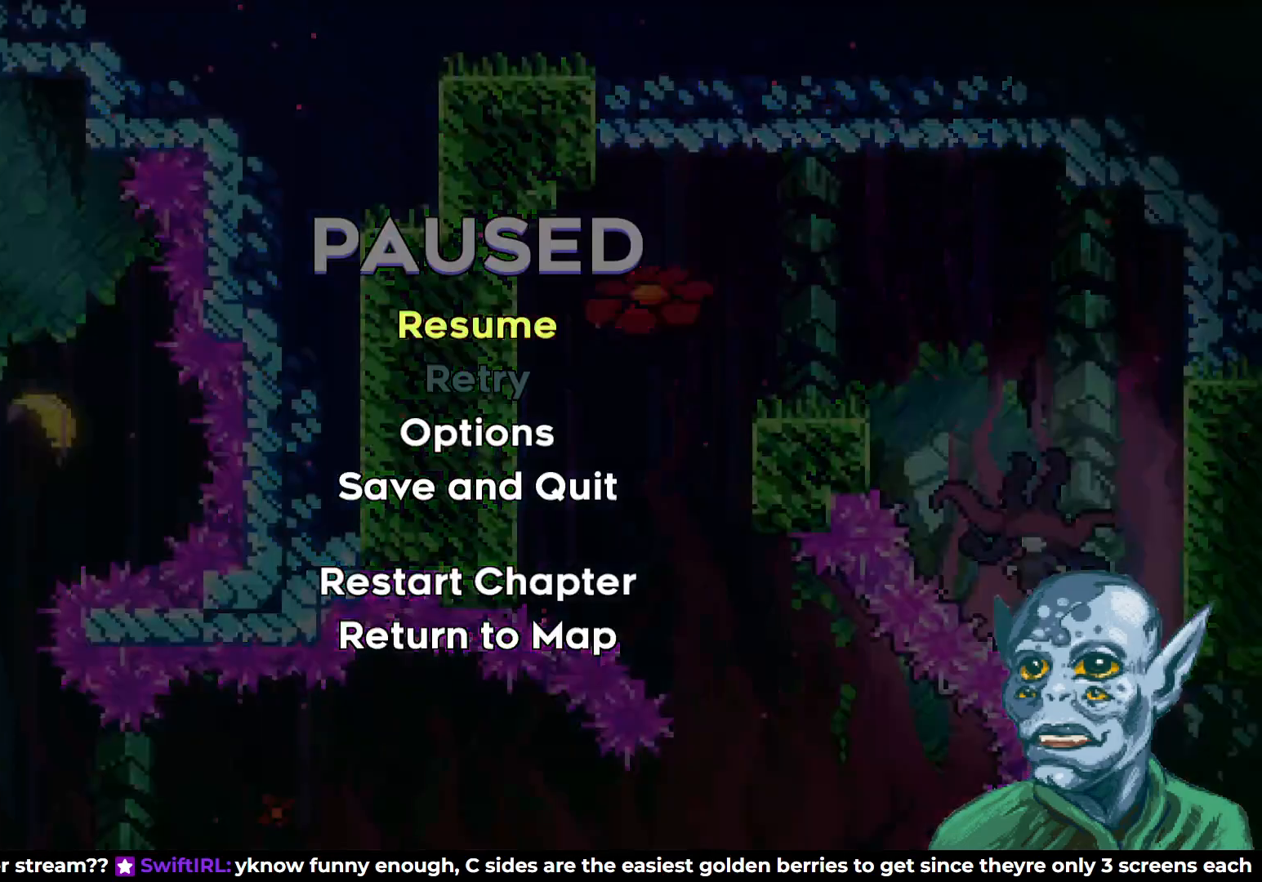
{"buttons": [], "left_stick": "center", "right_stick": "center", "events": []}
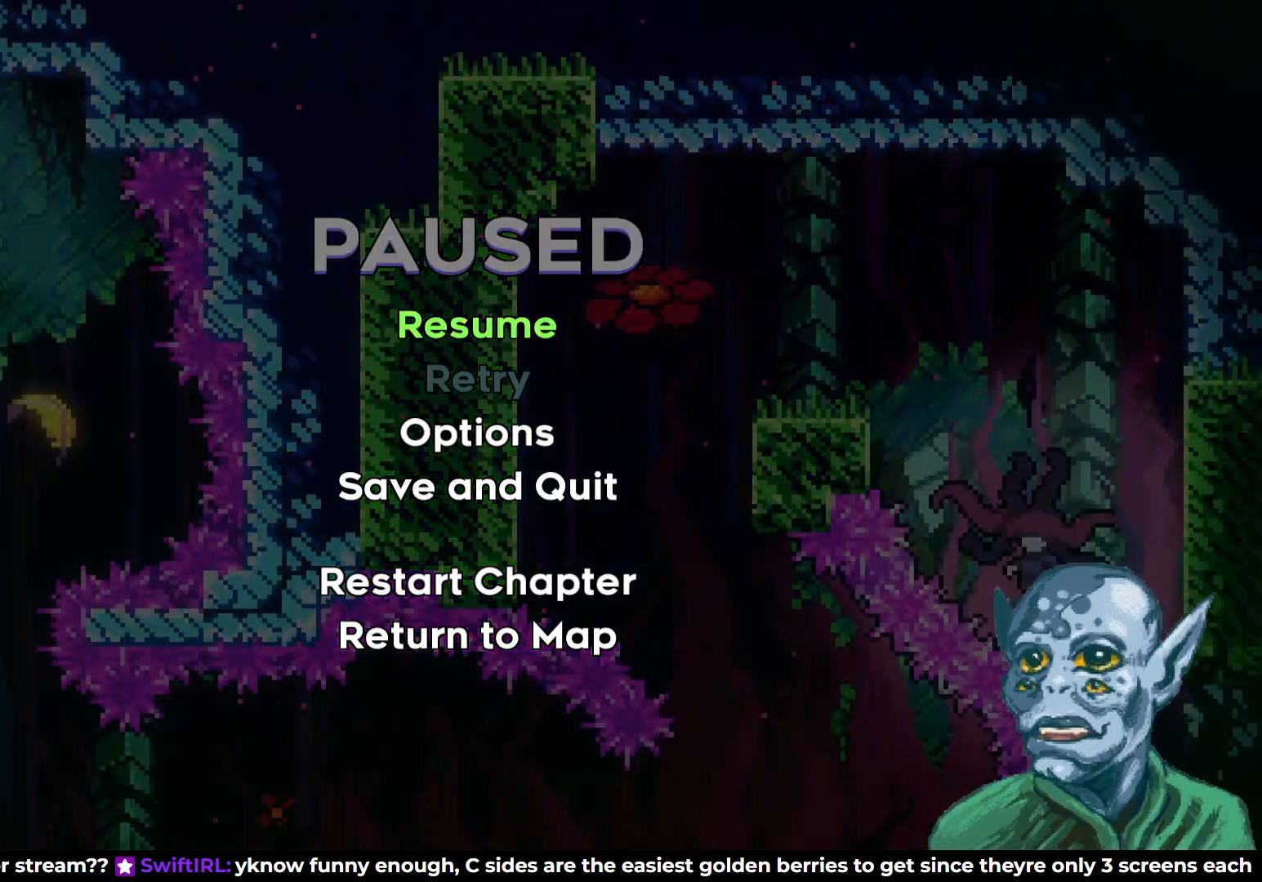
{"buttons": [], "left_stick": "center", "right_stick": "center", "events": []}
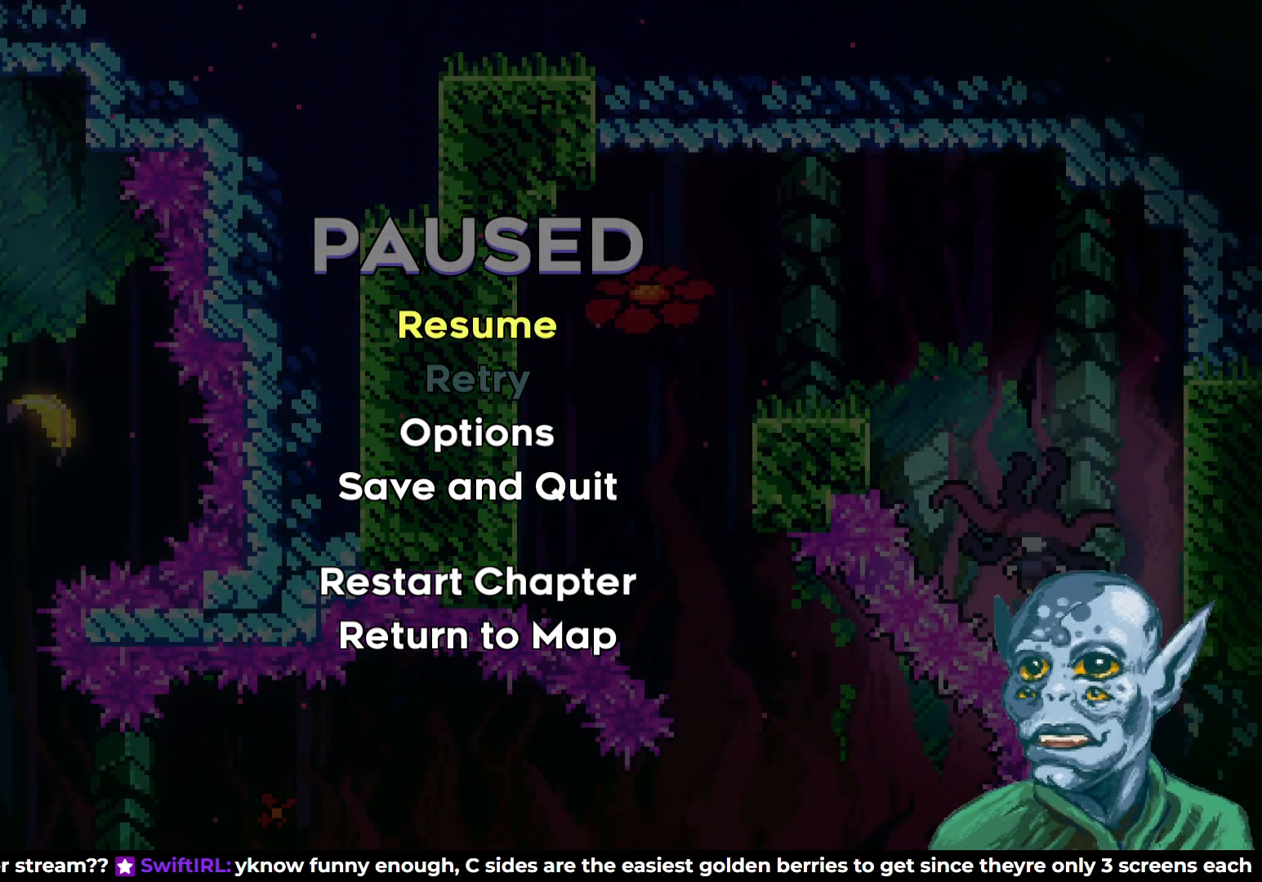
{"buttons": [], "left_stick": "center", "right_stick": "center", "events": []}
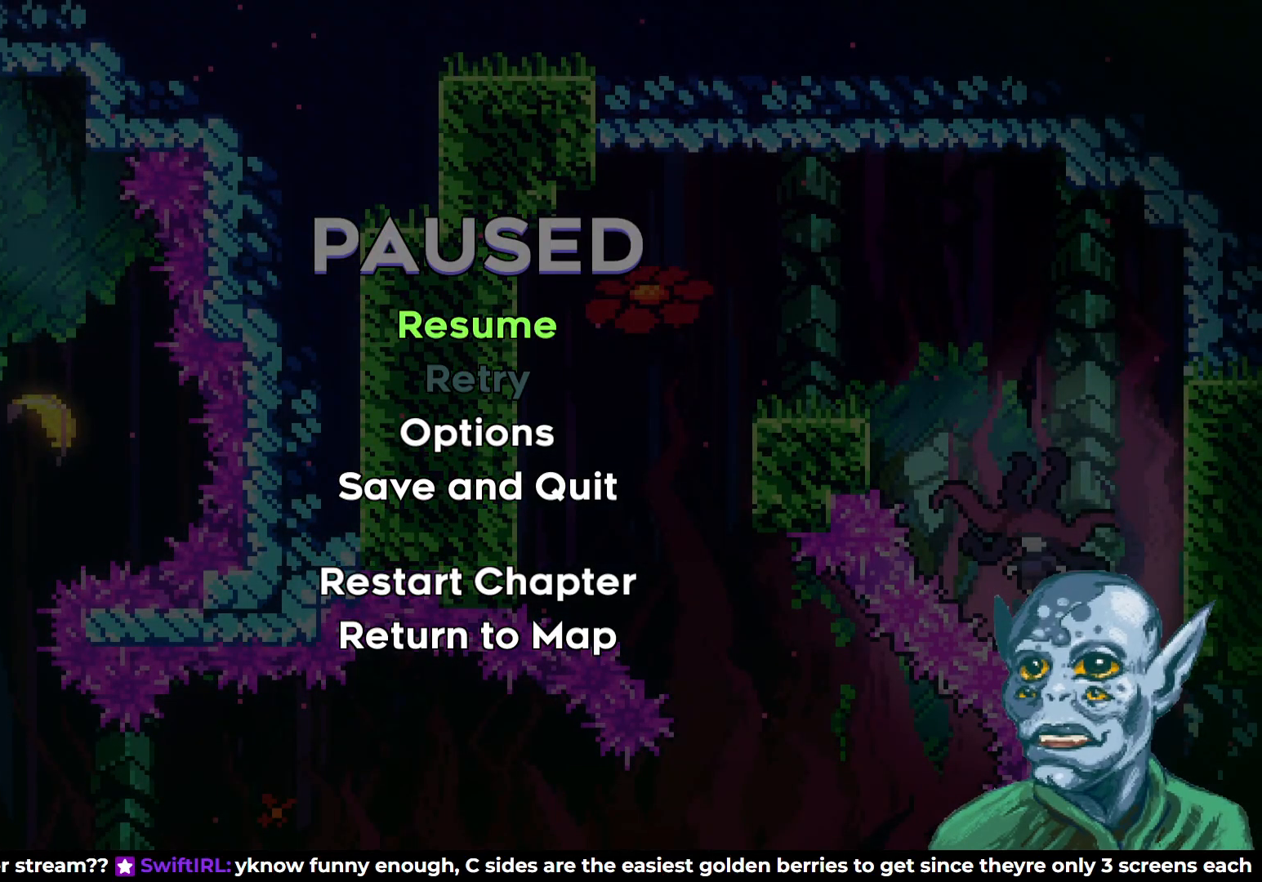
{"buttons": [], "left_stick": "center", "right_stick": "center", "events": []}